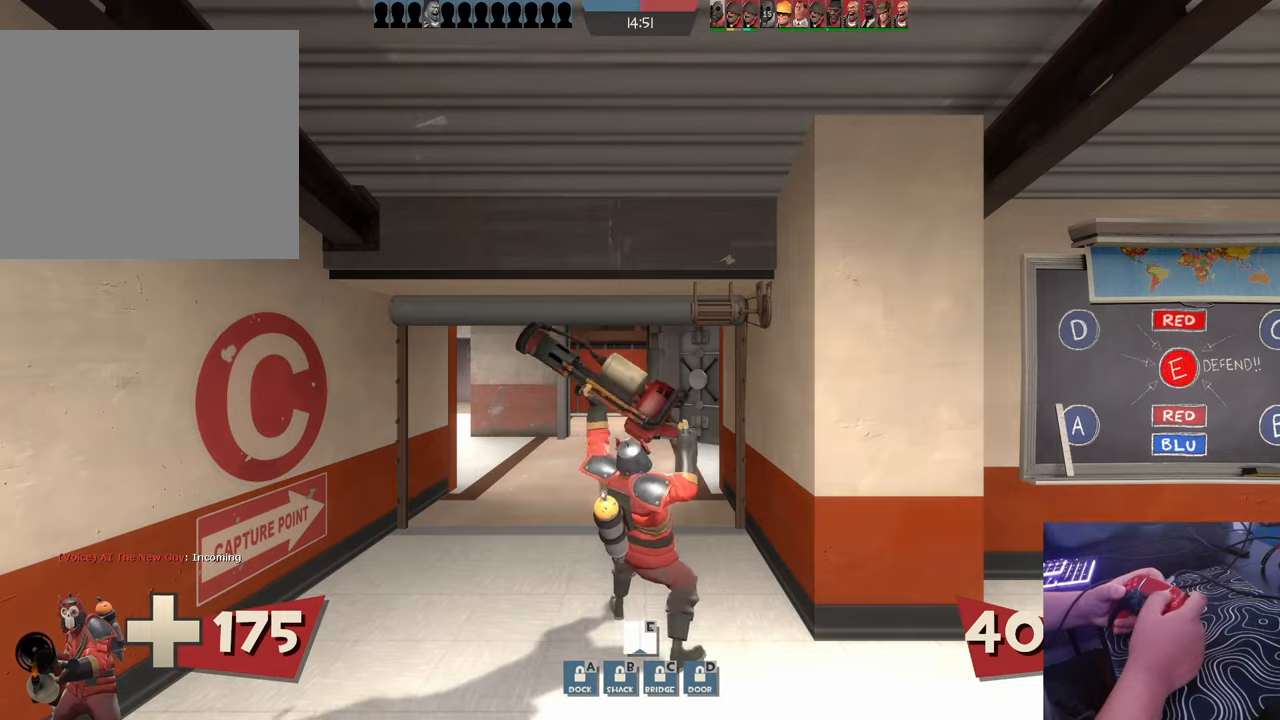
Gameplay with a controller (PlayStation layout); each line is a JSON object with the inputs held at the frame after it. "events" lists button and stick changes between this image and that frame as [ms after this image, input, new state], when the widget could be followed in between.
{"buttons": [], "left_stick": "up", "right_stick": "center", "events": [[150, "left_stick", "up"]]}
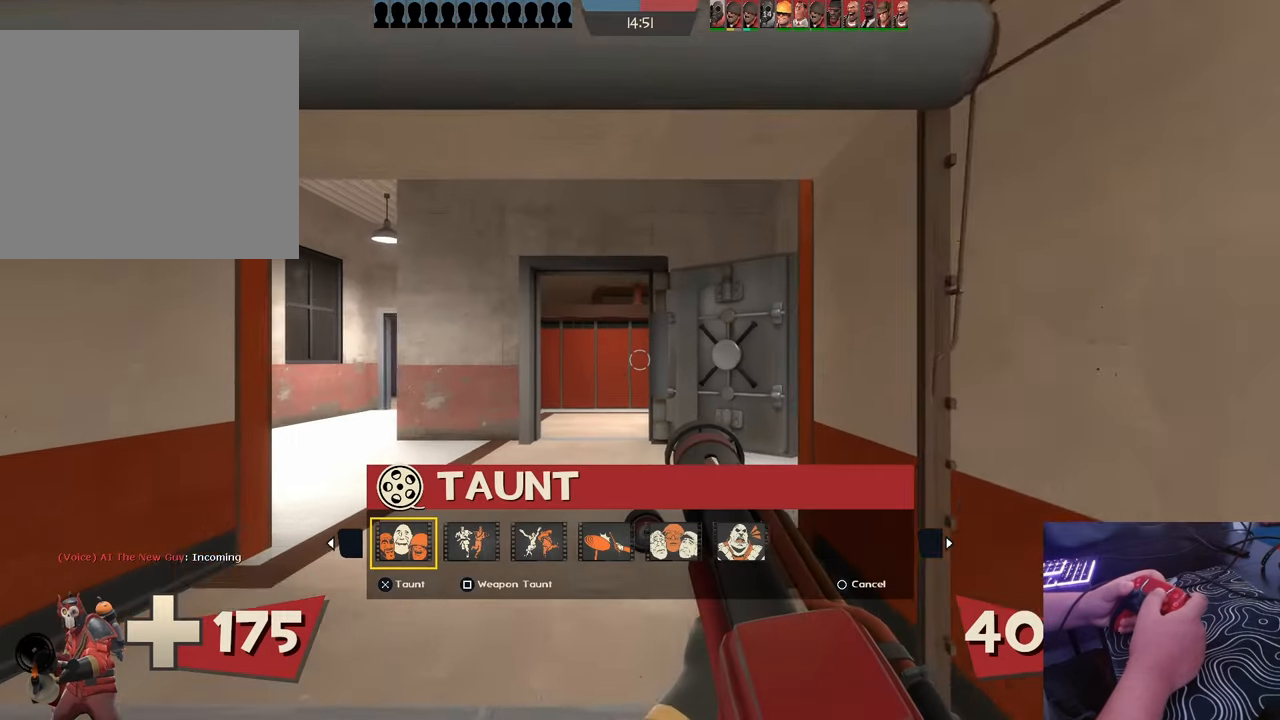
{"buttons": [], "left_stick": "up-left", "right_stick": "center", "events": [[400, "left_stick", "up-left"]]}
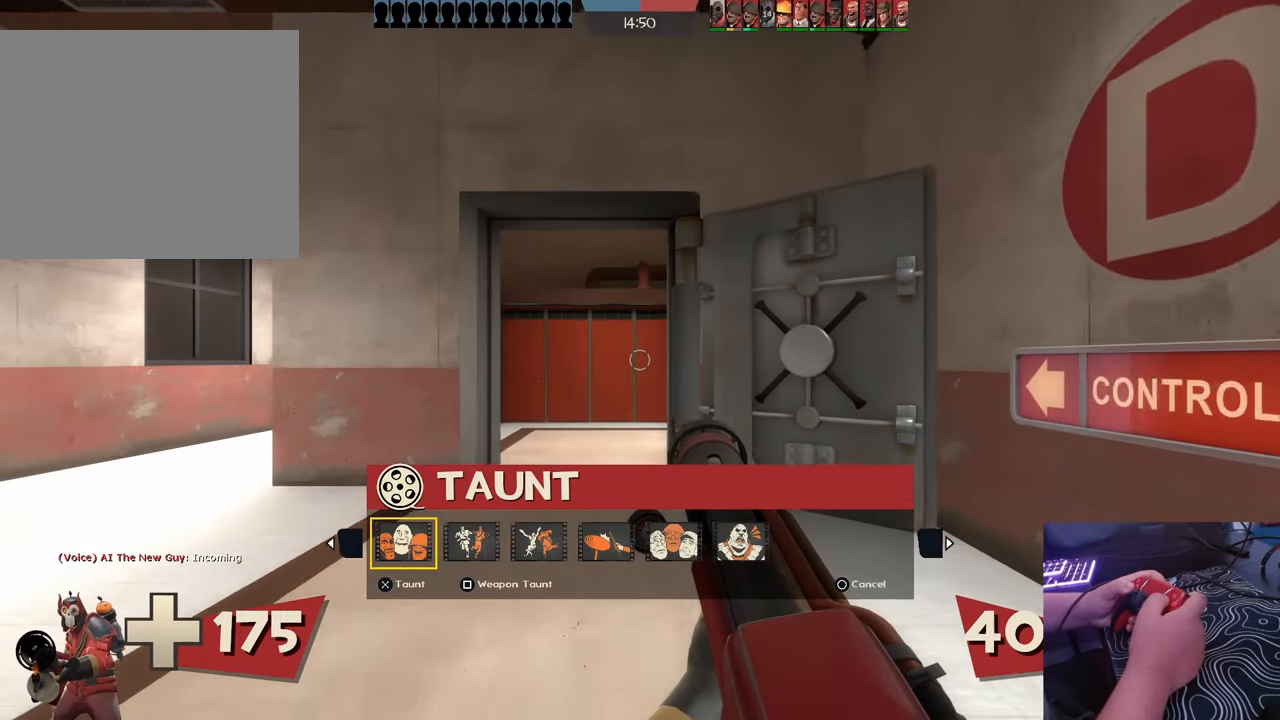
{"buttons": [], "left_stick": "up-left", "right_stick": "center", "events": []}
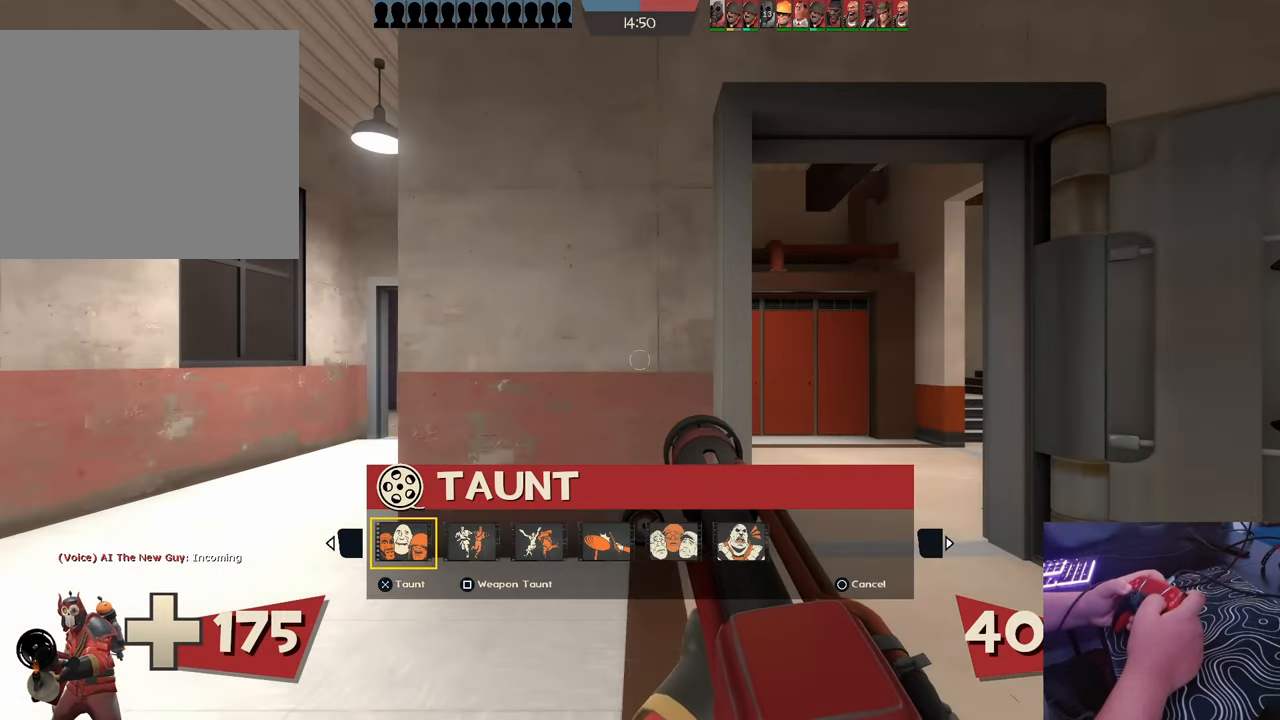
{"buttons": [], "left_stick": "up", "right_stick": "center", "events": [[367, "left_stick", "up"]]}
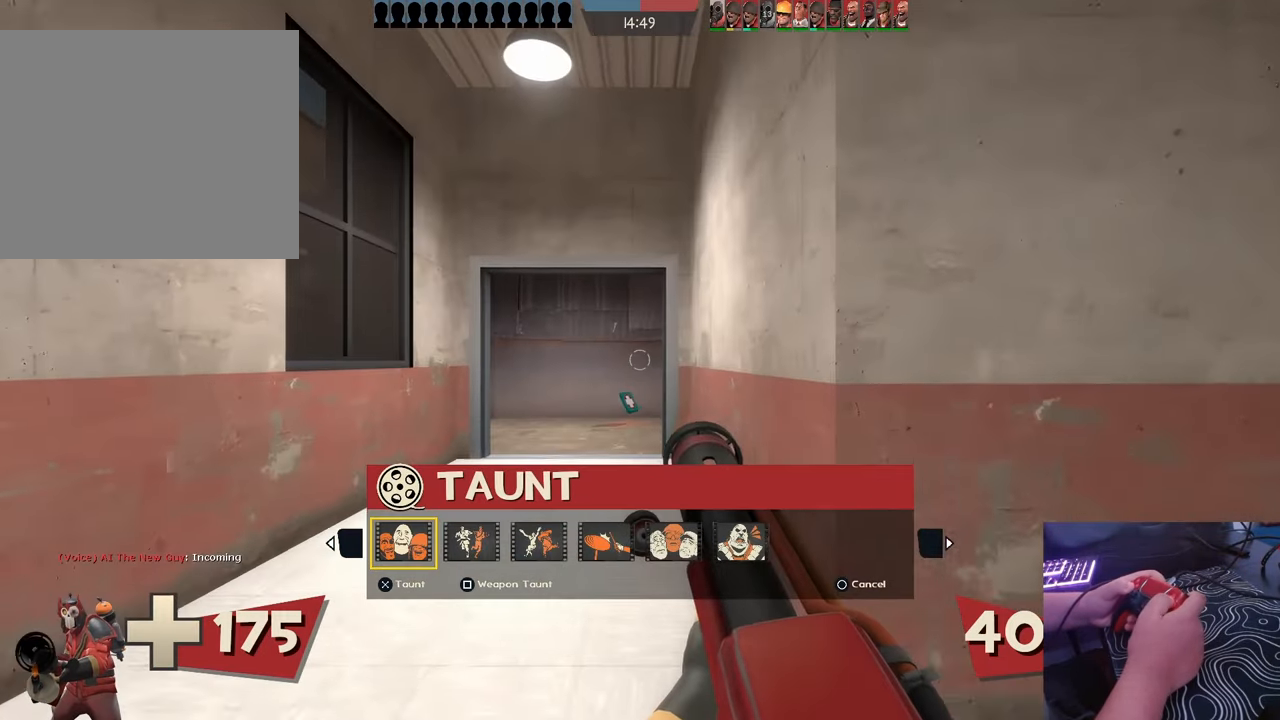
{"buttons": [], "left_stick": "up", "right_stick": "center", "events": [[83, "CIRCLE", "down"], [217, "CIRCLE", "up"]]}
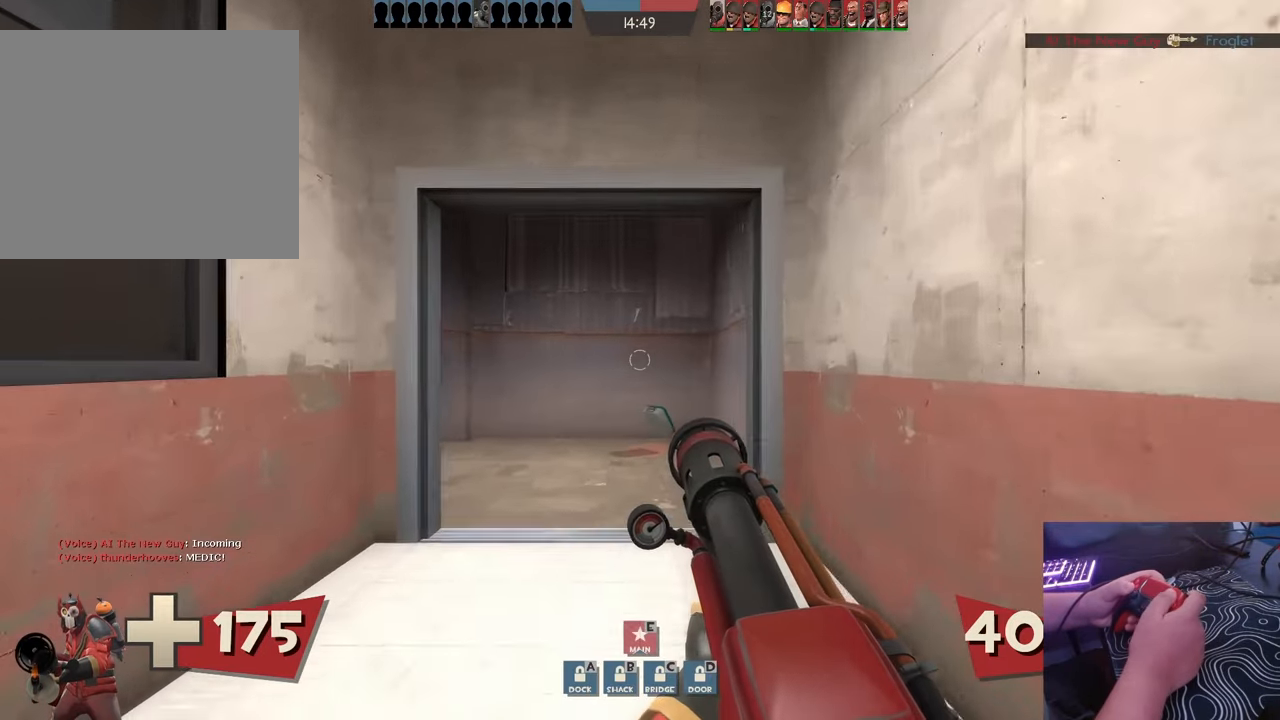
{"buttons": [], "left_stick": "up", "right_stick": "center", "events": []}
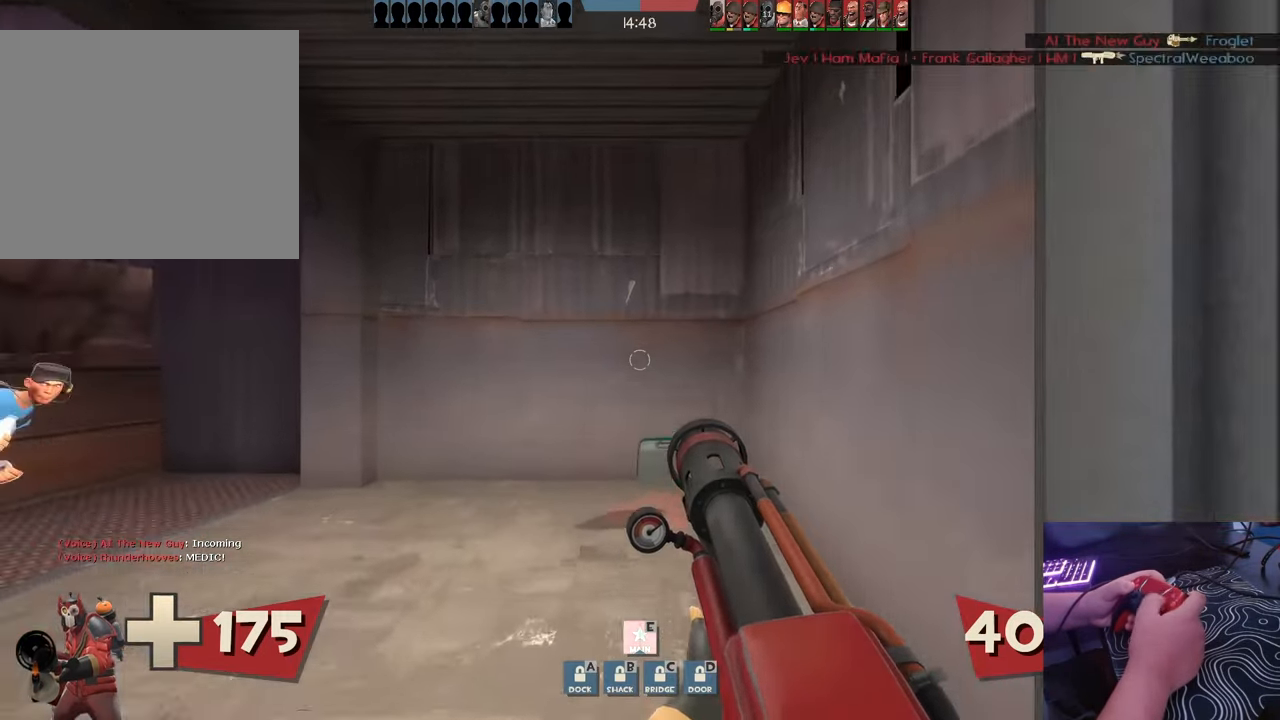
{"buttons": [], "left_stick": "up-left", "right_stick": "right", "events": [[100, "right_stick", "right"], [317, "left_stick", "up-left"]]}
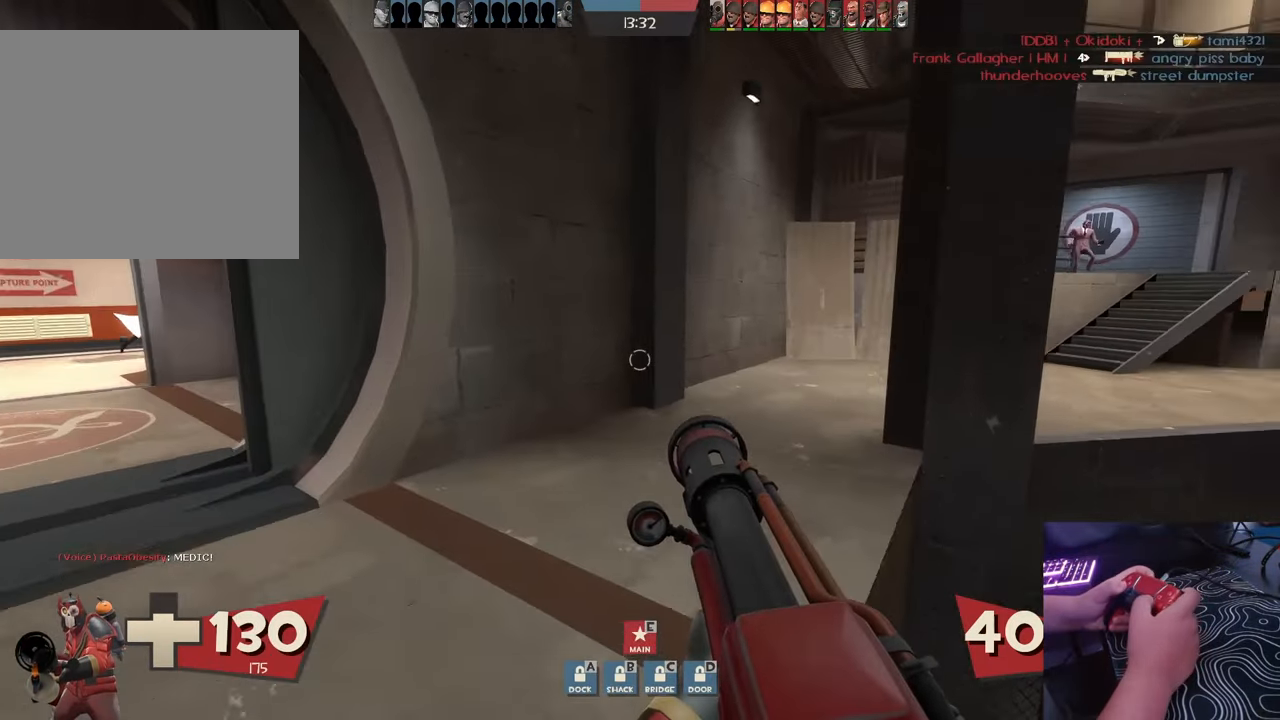
{"buttons": ["CROSS"], "left_stick": "up", "right_stick": "center", "events": [[67, "left_stick", "up"], [233, "right_stick", "center"], [450, "CROSS", "down"]]}
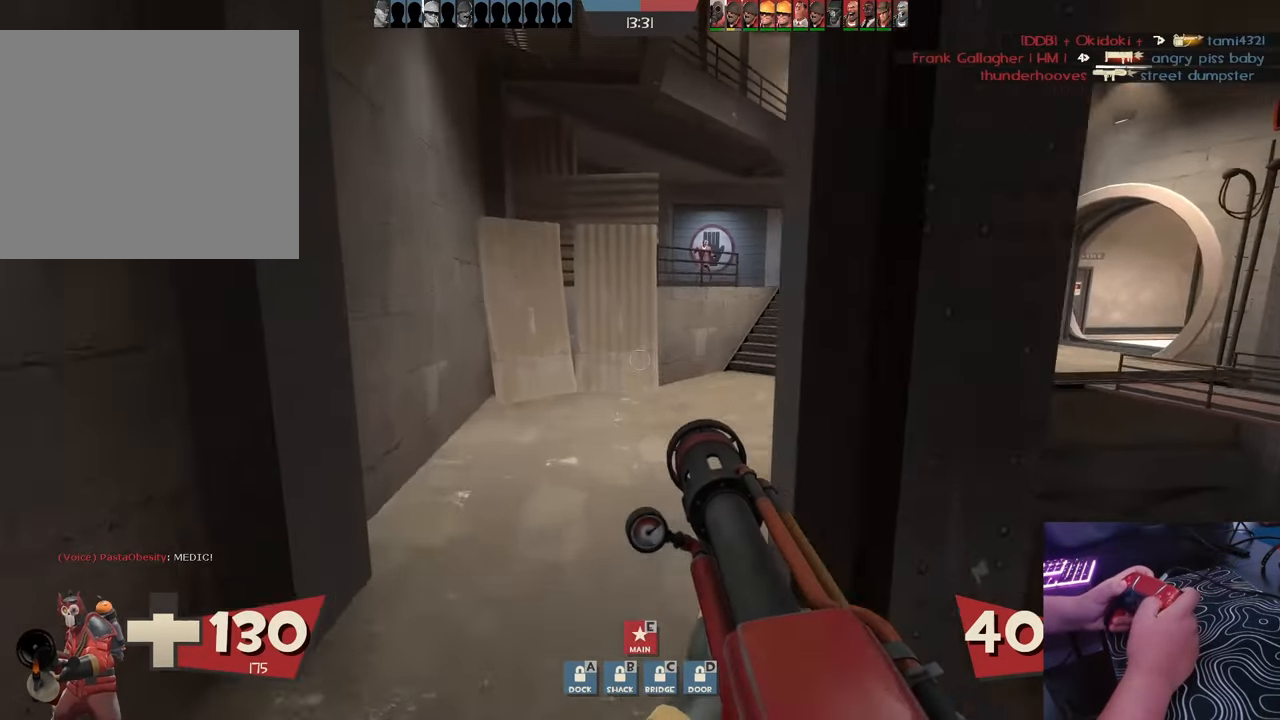
{"buttons": [], "left_stick": "up", "right_stick": "center", "events": [[17, "CROSS", "up"], [183, "right_stick", "right"], [433, "right_stick", "center"]]}
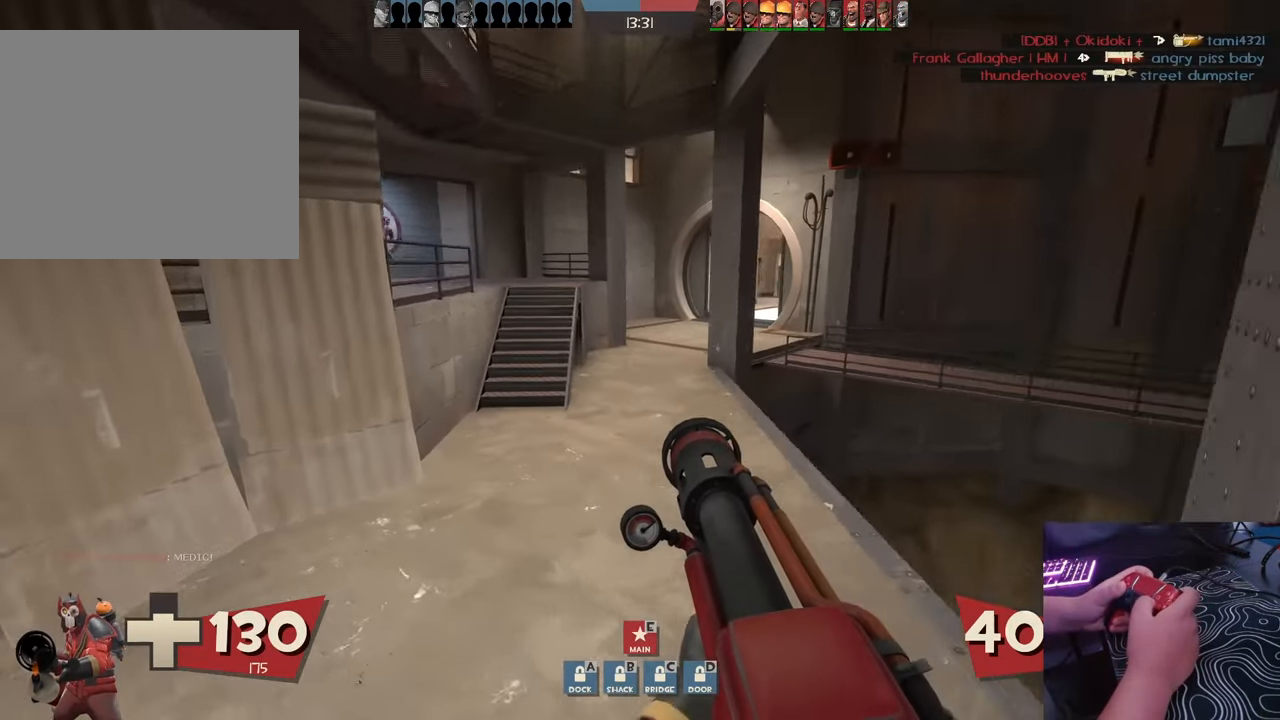
{"buttons": ["CROSS"], "left_stick": "up", "right_stick": "center", "events": [[417, "CROSS", "down"]]}
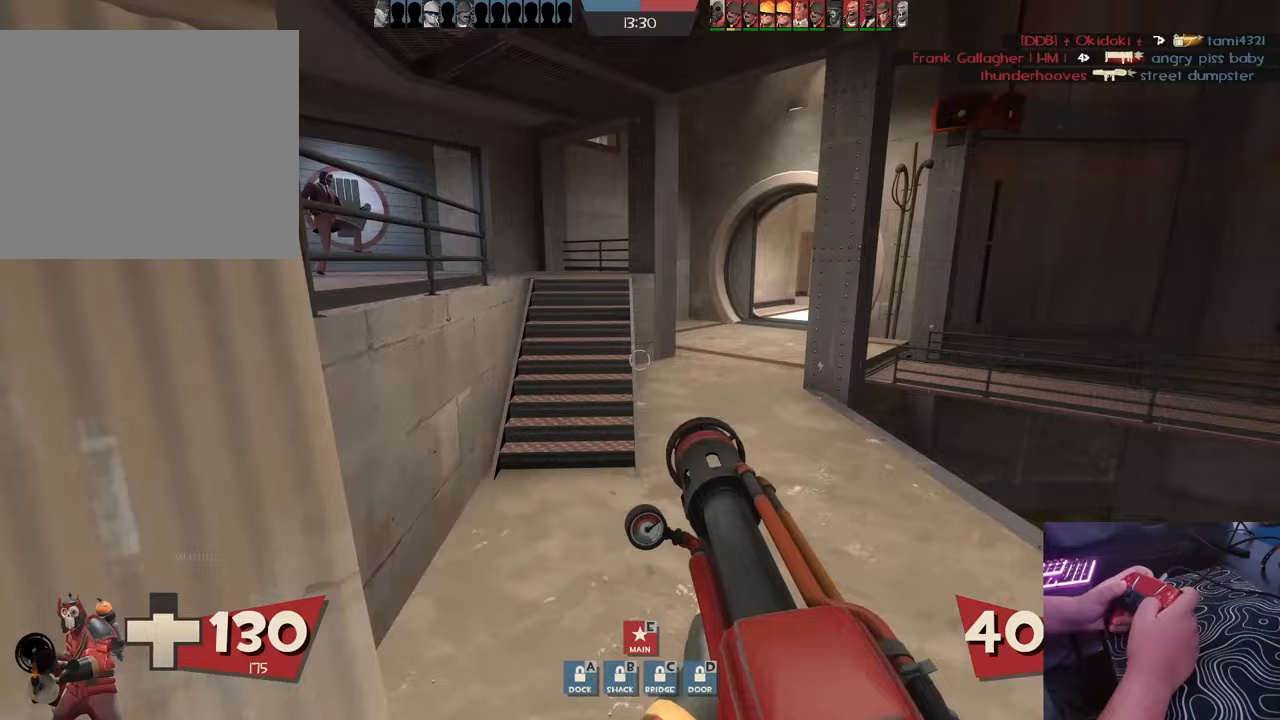
{"buttons": [], "left_stick": "up", "right_stick": "center", "events": [[33, "CROSS", "up"]]}
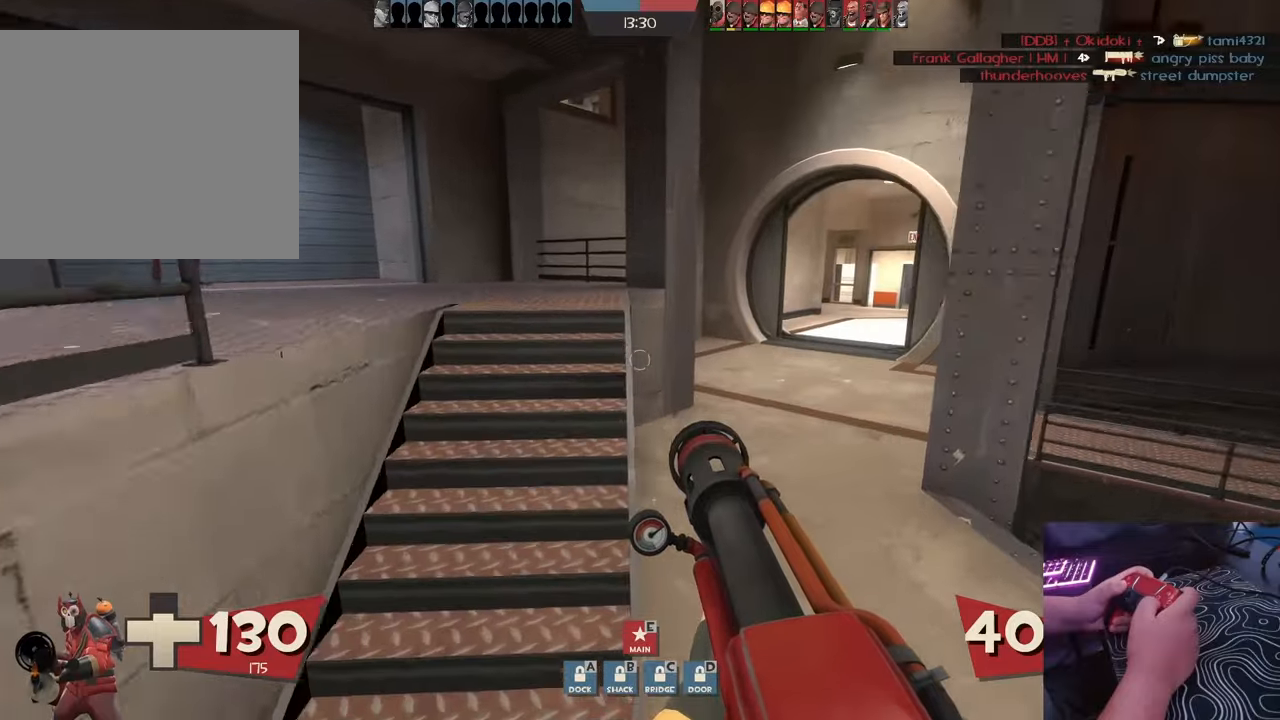
{"buttons": [], "left_stick": "up-right", "right_stick": "center", "events": [[183, "right_stick", "down-right"], [300, "right_stick", "center"], [383, "left_stick", "up-right"], [400, "CROSS", "down"], [500, "CROSS", "up"]]}
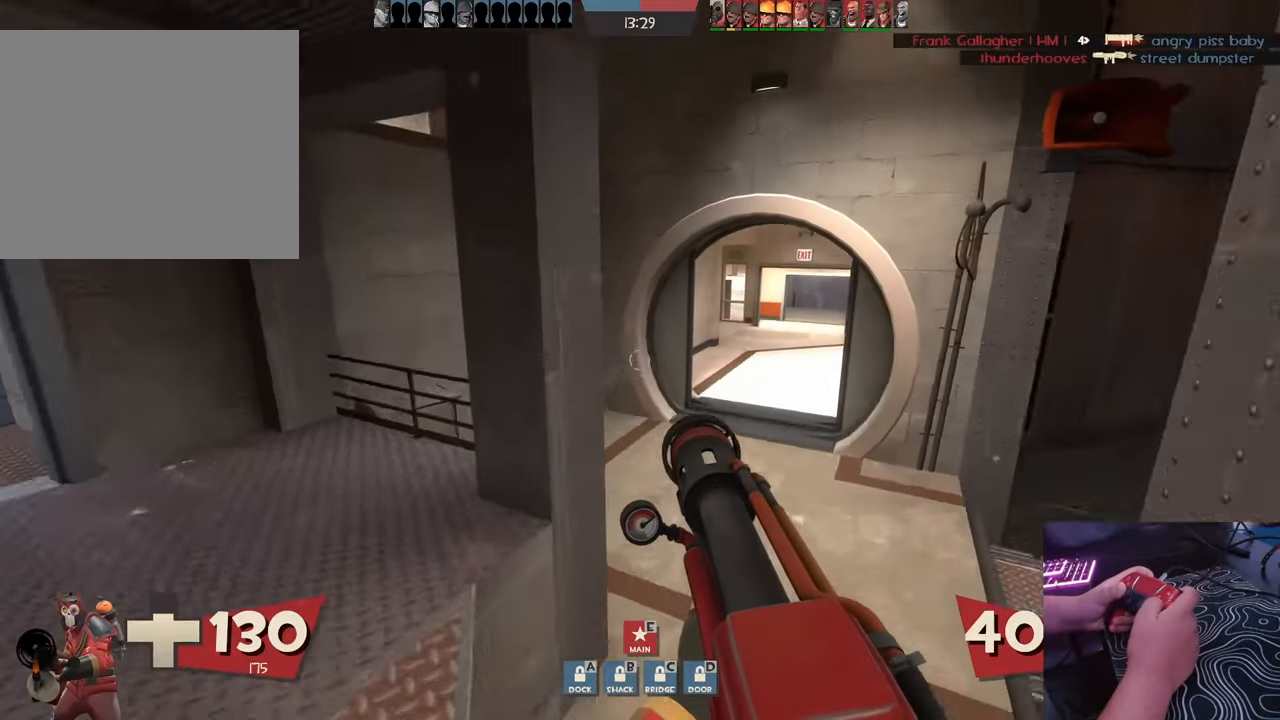
{"buttons": [], "left_stick": "up", "right_stick": "up-right", "events": [[167, "left_stick", "up"], [450, "right_stick", "up-right"]]}
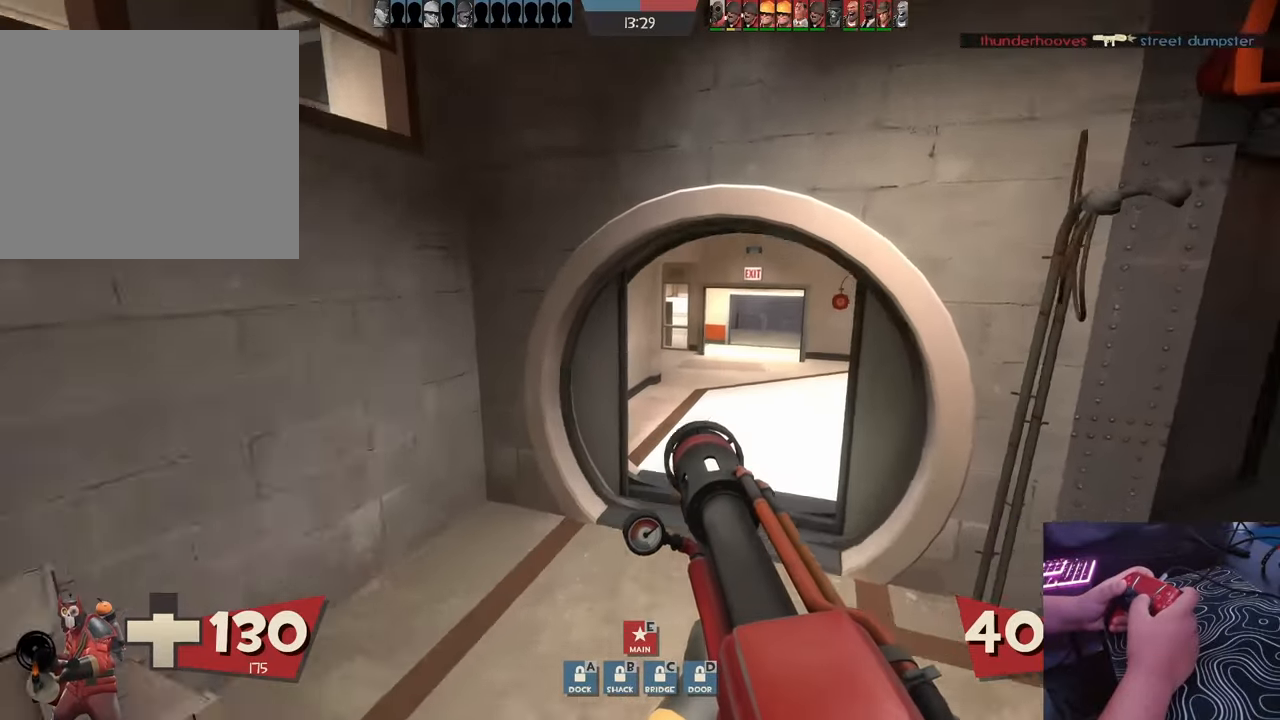
{"buttons": [], "left_stick": "up", "right_stick": "down-right", "events": [[133, "right_stick", "center"], [383, "right_stick", "down-right"]]}
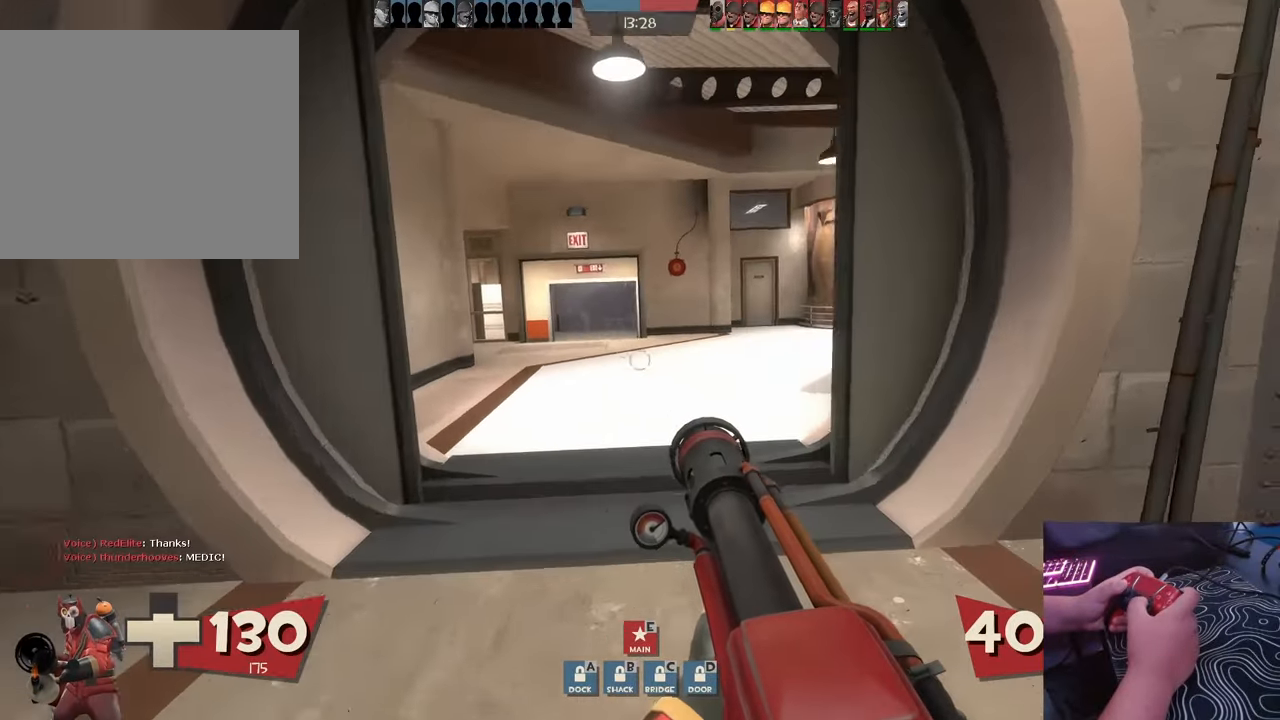
{"buttons": [], "left_stick": "up", "right_stick": "center", "events": [[50, "right_stick", "center"], [217, "right_stick", "right"], [383, "right_stick", "center"]]}
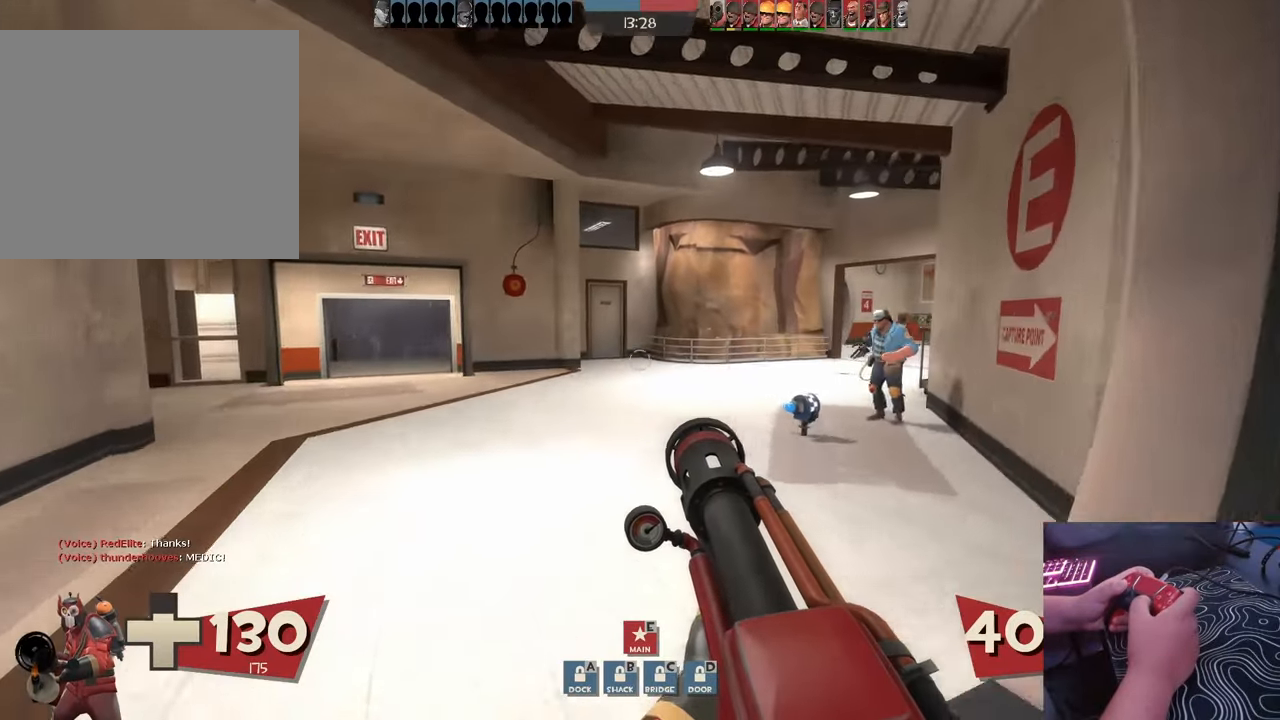
{"buttons": [], "left_stick": "down", "right_stick": "left", "events": [[17, "right_stick", "right"], [183, "R2", "down"], [183, "left_stick", "down-right"], [183, "right_stick", "center"], [283, "R2", "up"], [350, "right_stick", "left"], [367, "left_stick", "down"]]}
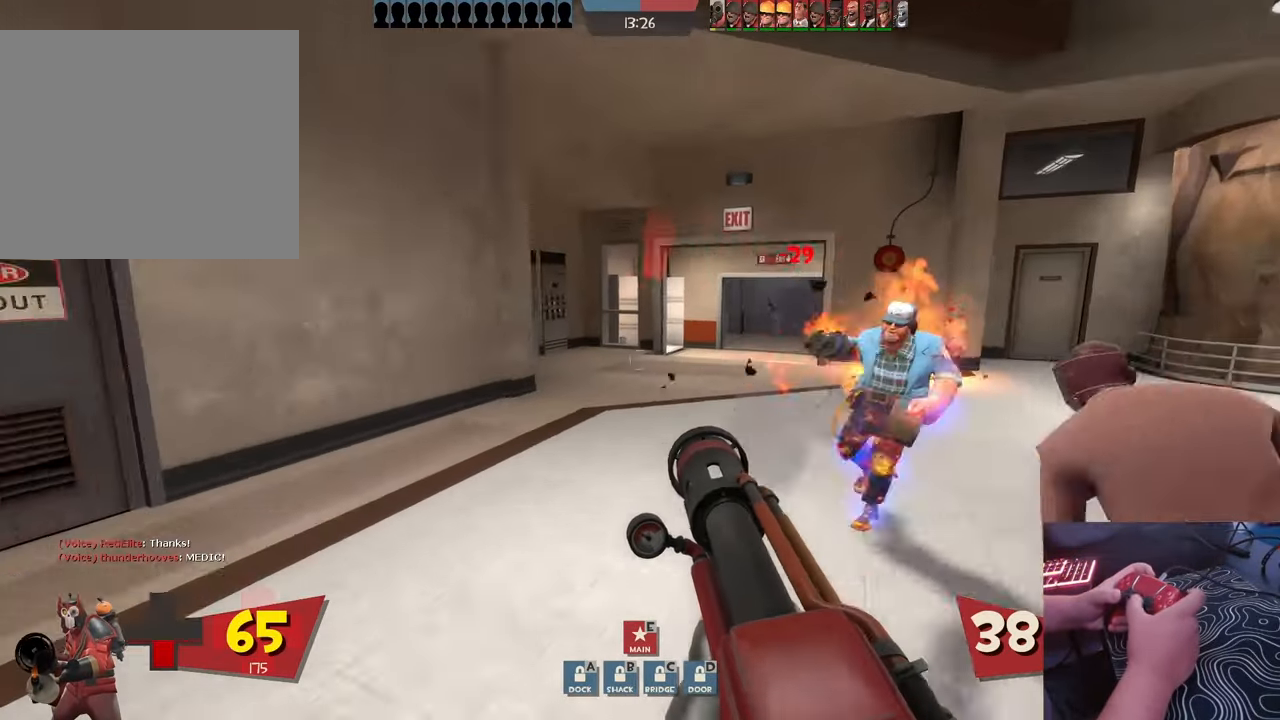
{"buttons": ["R2"], "left_stick": "left", "right_stick": "center", "events": [[33, "right_stick", "center"], [133, "right_stick", "right"], [250, "left_stick", "left"], [383, "right_stick", "center"], [417, "R2", "down"]]}
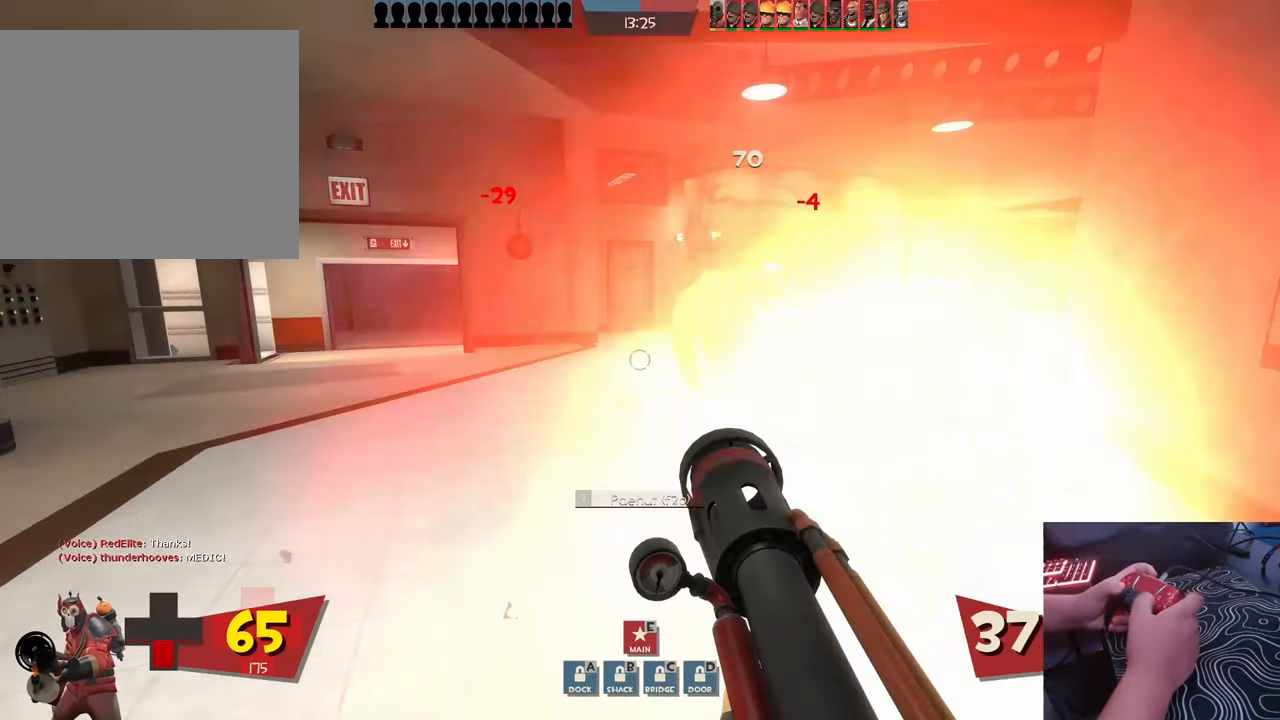
{"buttons": [], "left_stick": "left", "right_stick": "center", "events": [[50, "right_stick", "right"], [67, "left_stick", "up-left"], [100, "R2", "up"], [300, "left_stick", "left"], [317, "right_stick", "center"]]}